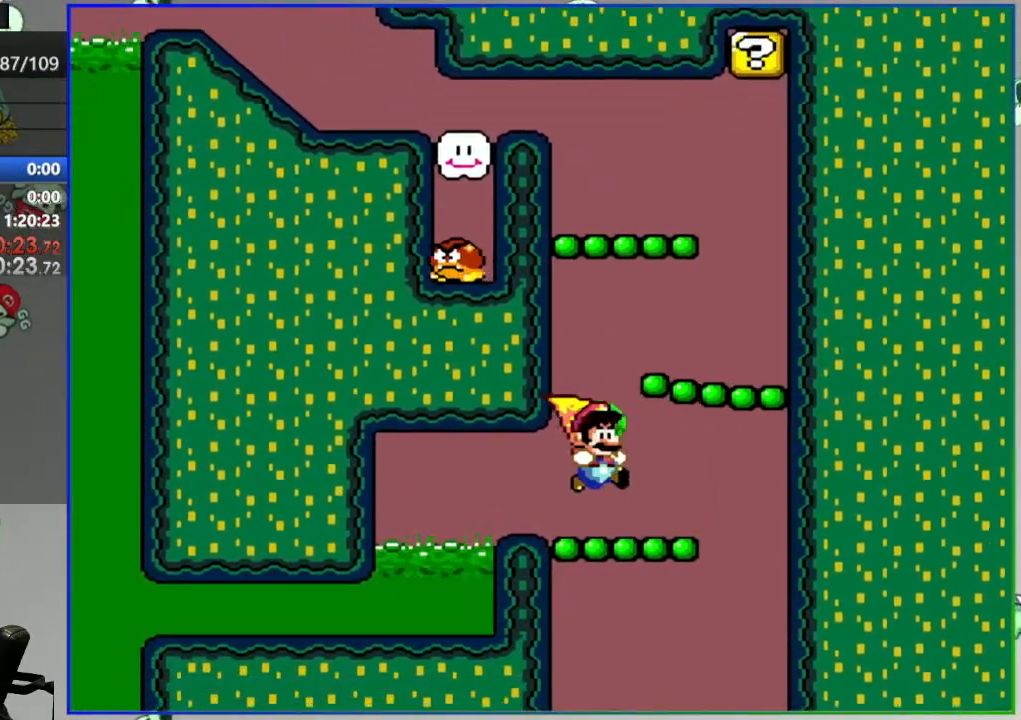
Gameplay with a controller (Nintendo layout); each line is a JSON object with the inputs held at the frame after it. "events" lists button and stick changes between this image and that frame as [ms after this image, input, new state], when the widget could be followed in between. Not read: DPAD_LEFT DPAD_RIGHT L3 R3 START.
{"buttons": ["B", "Y"], "events": []}
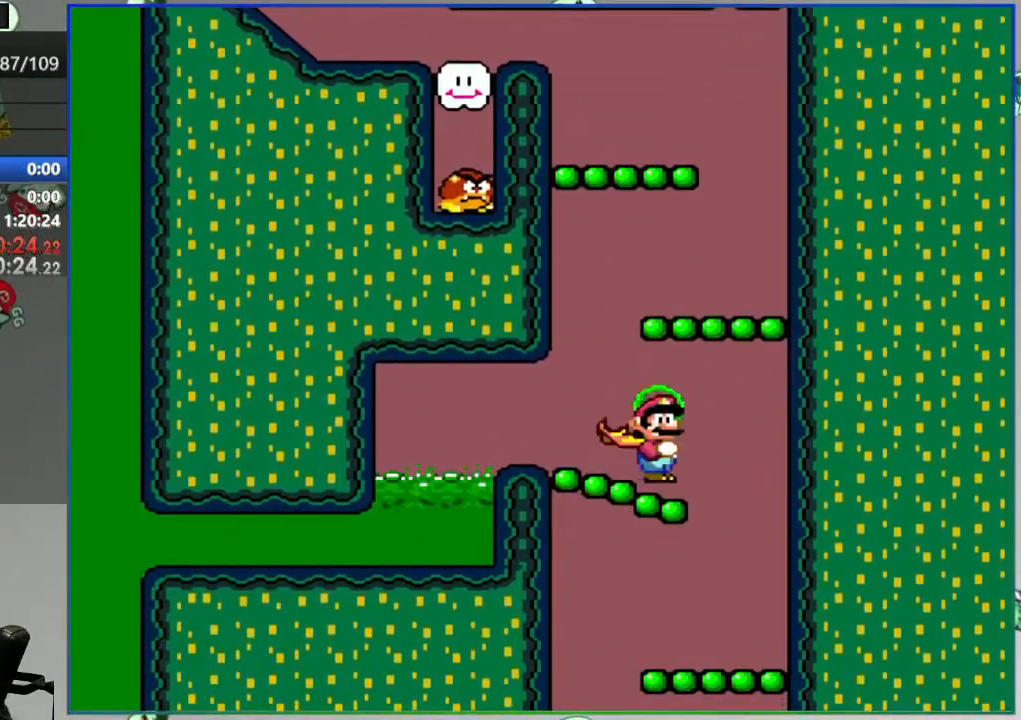
{"buttons": ["B", "Y"], "events": []}
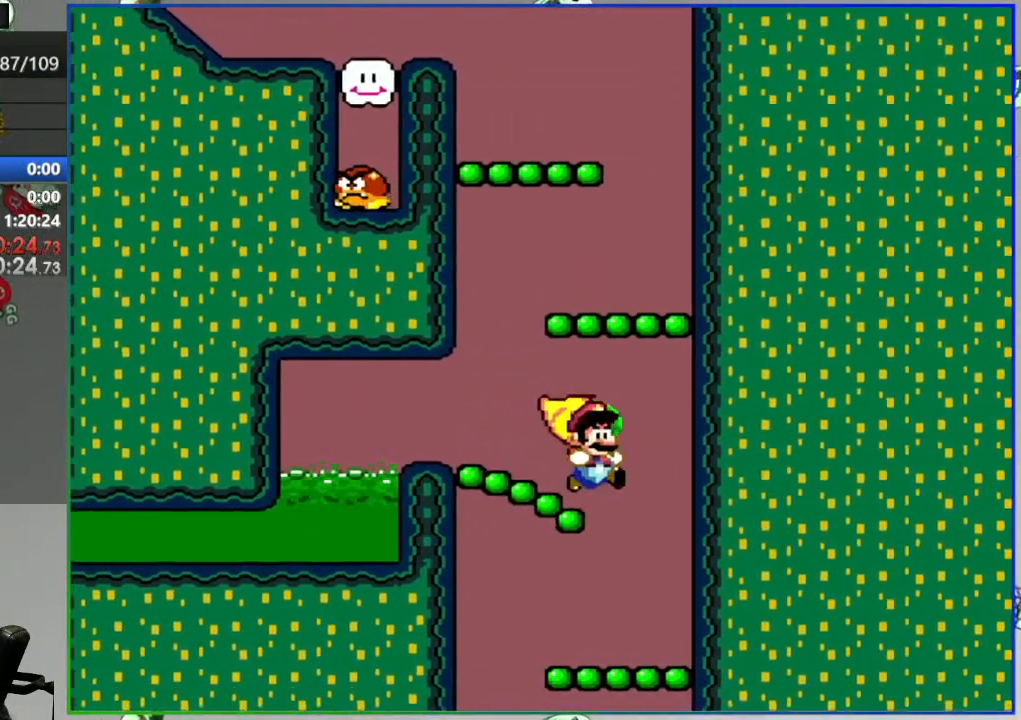
{"buttons": ["B", "Y"], "events": []}
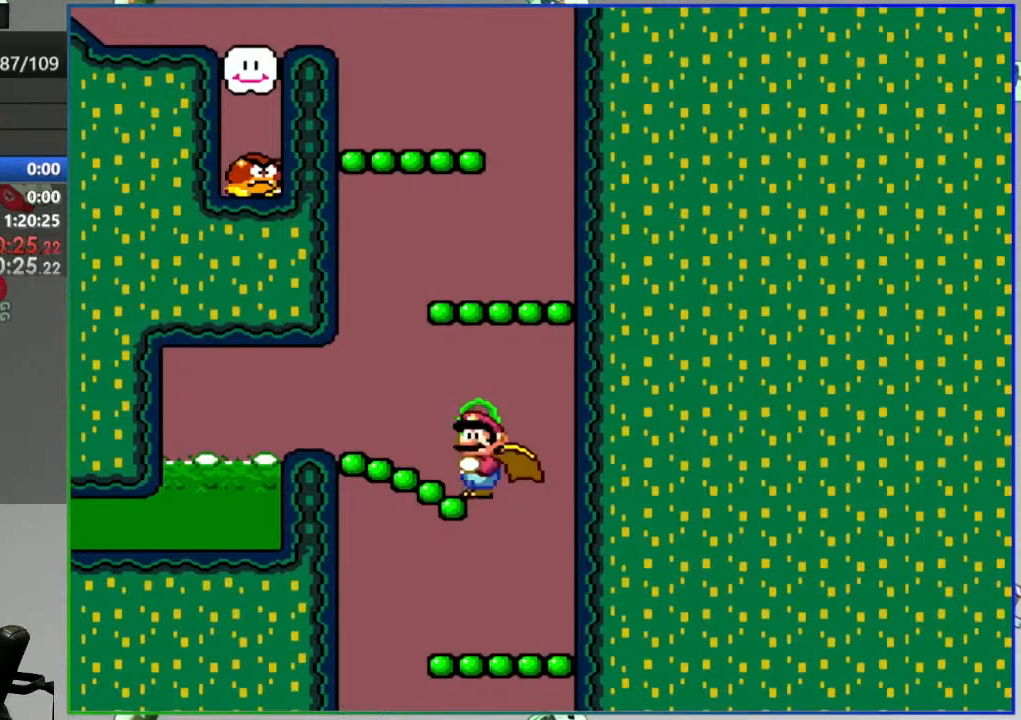
{"buttons": ["B", "Y"], "events": []}
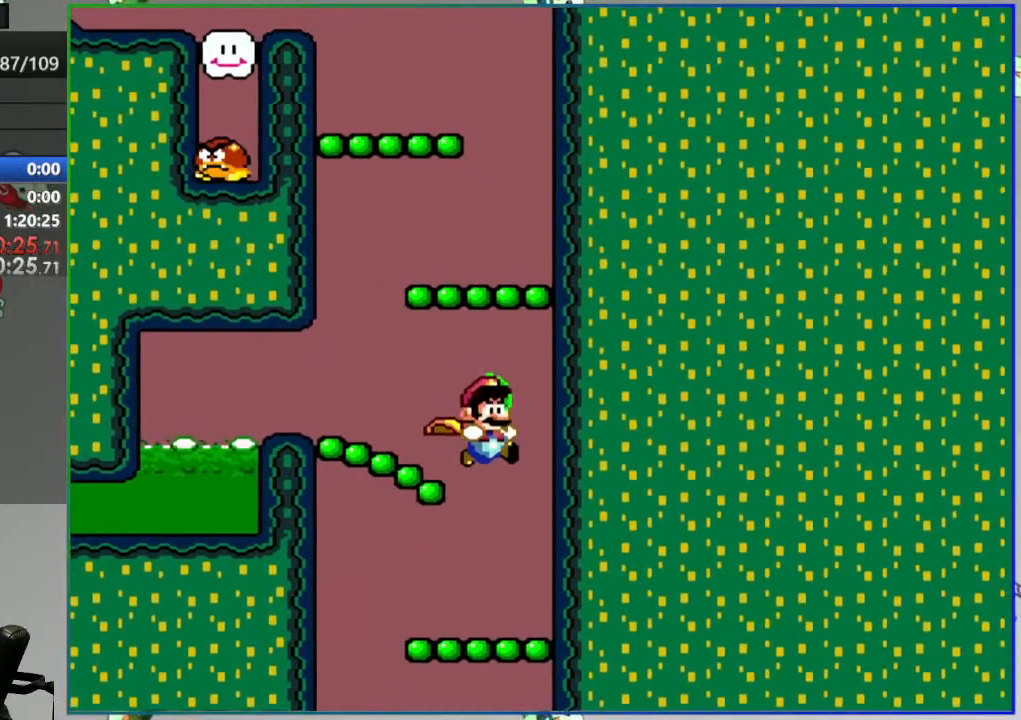
{"buttons": ["B", "Y"], "events": []}
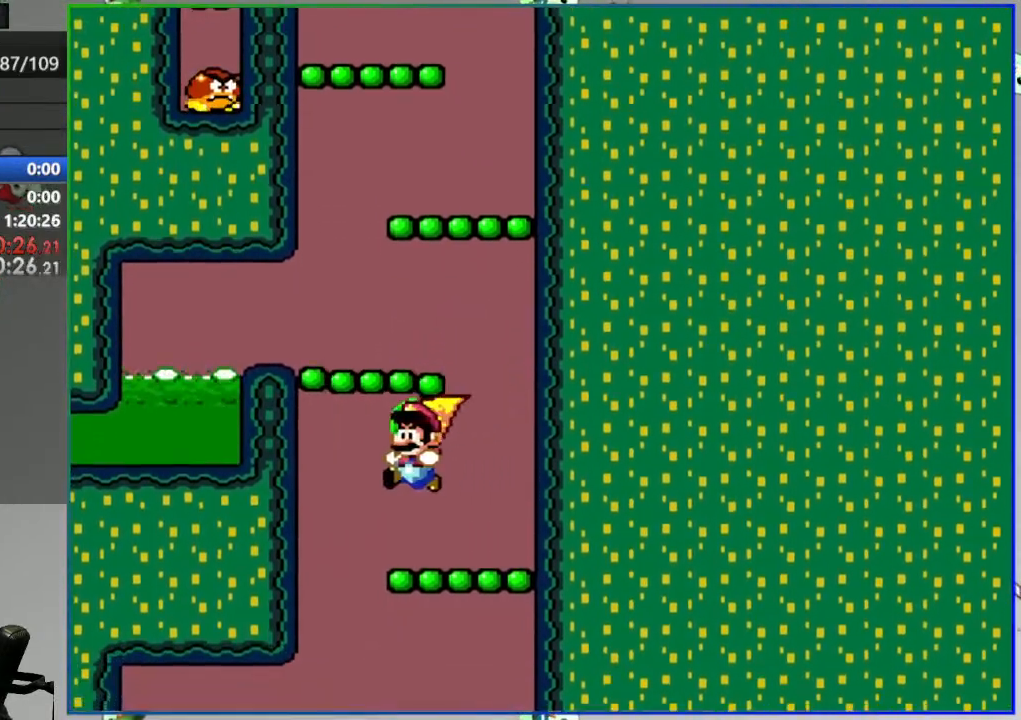
{"buttons": ["B", "Y"], "events": []}
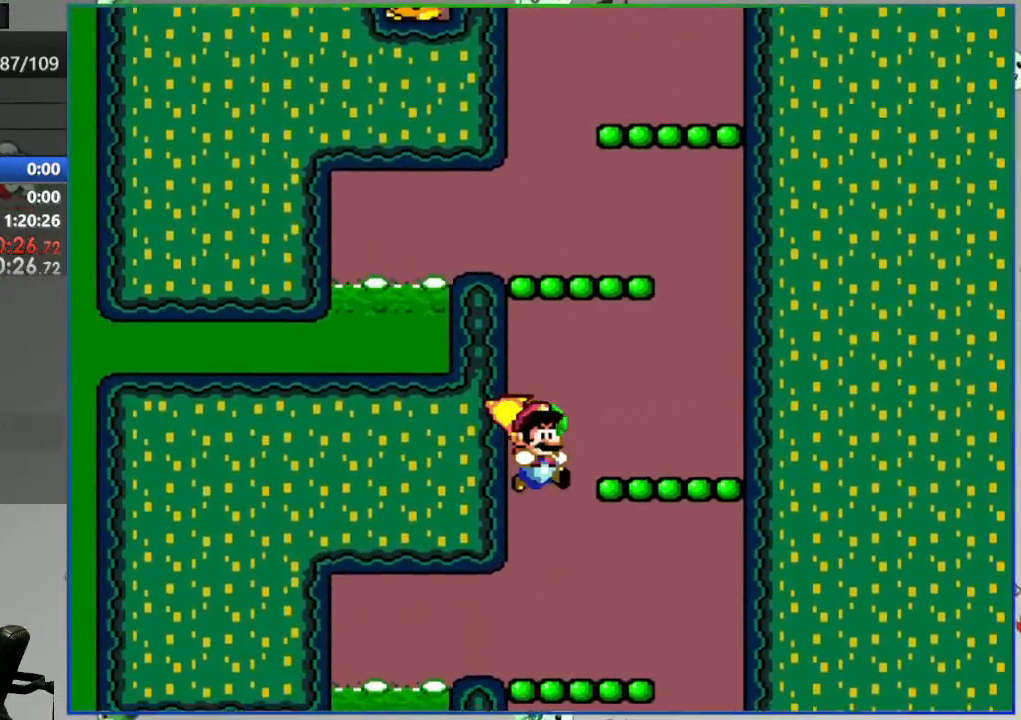
{"buttons": ["B", "Y"], "events": []}
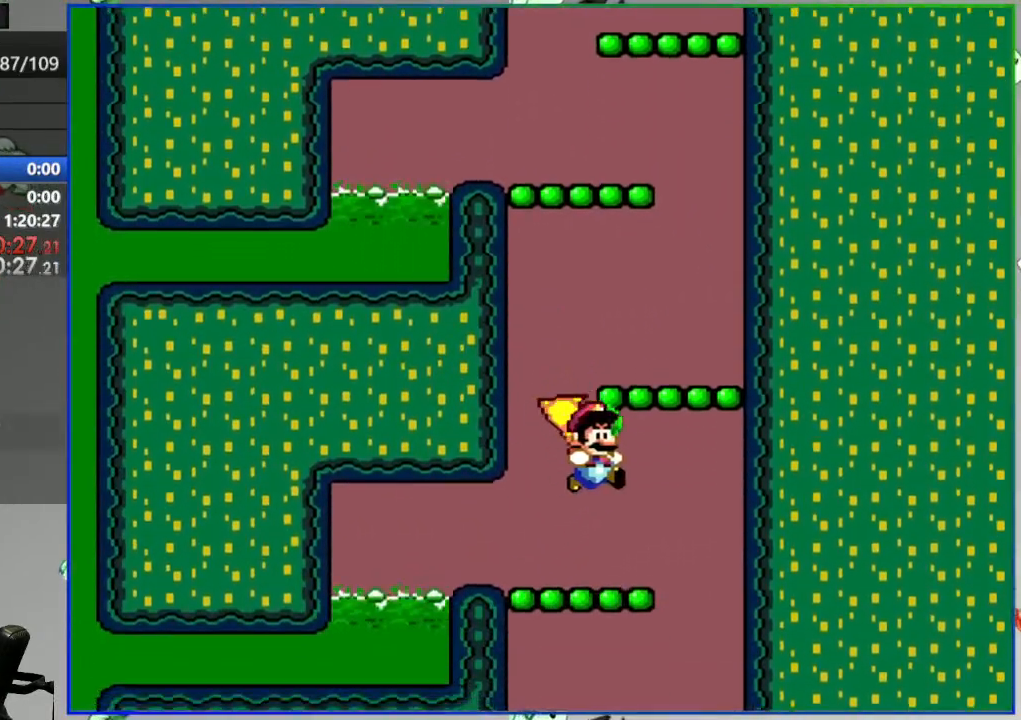
{"buttons": ["B", "Y"], "events": []}
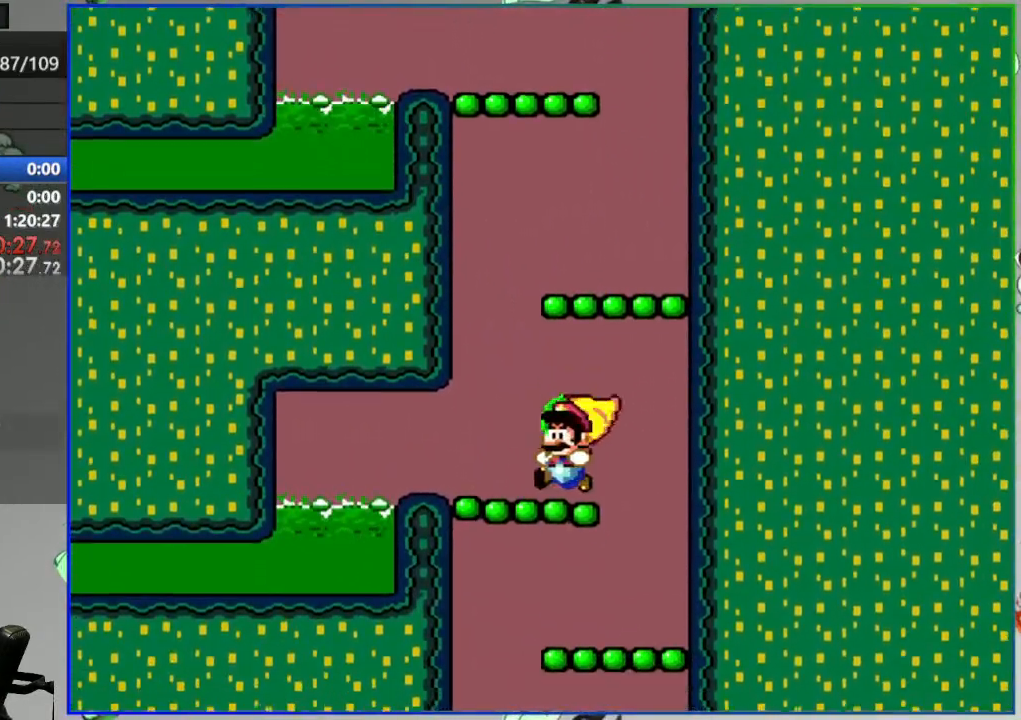
{"buttons": ["B", "Y"], "events": []}
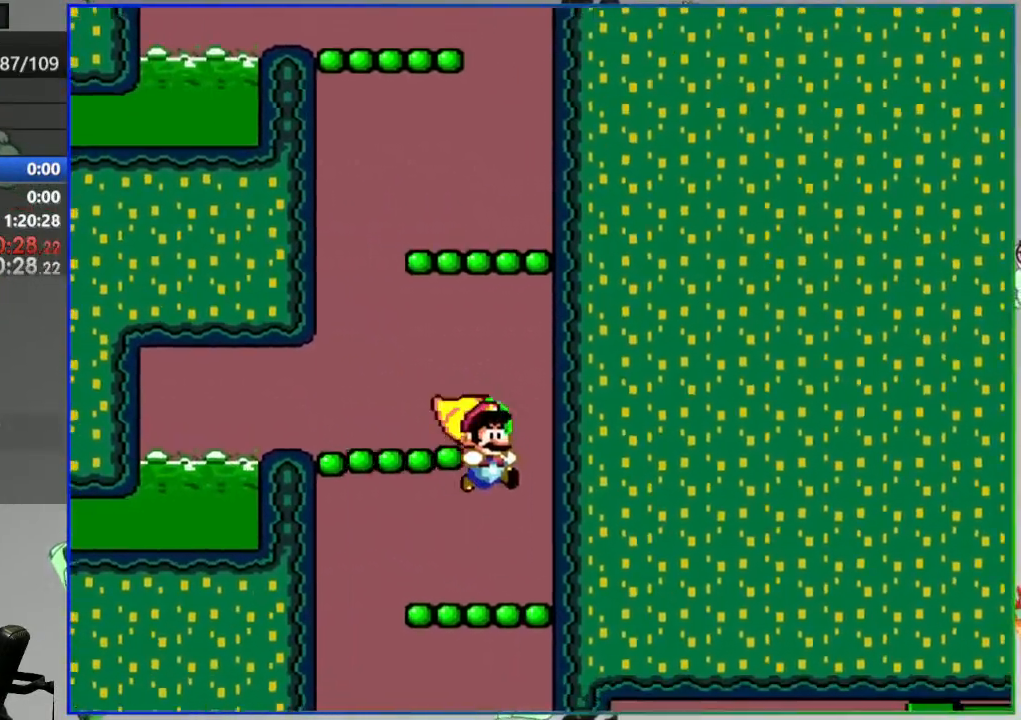
{"buttons": ["B", "Y"], "events": []}
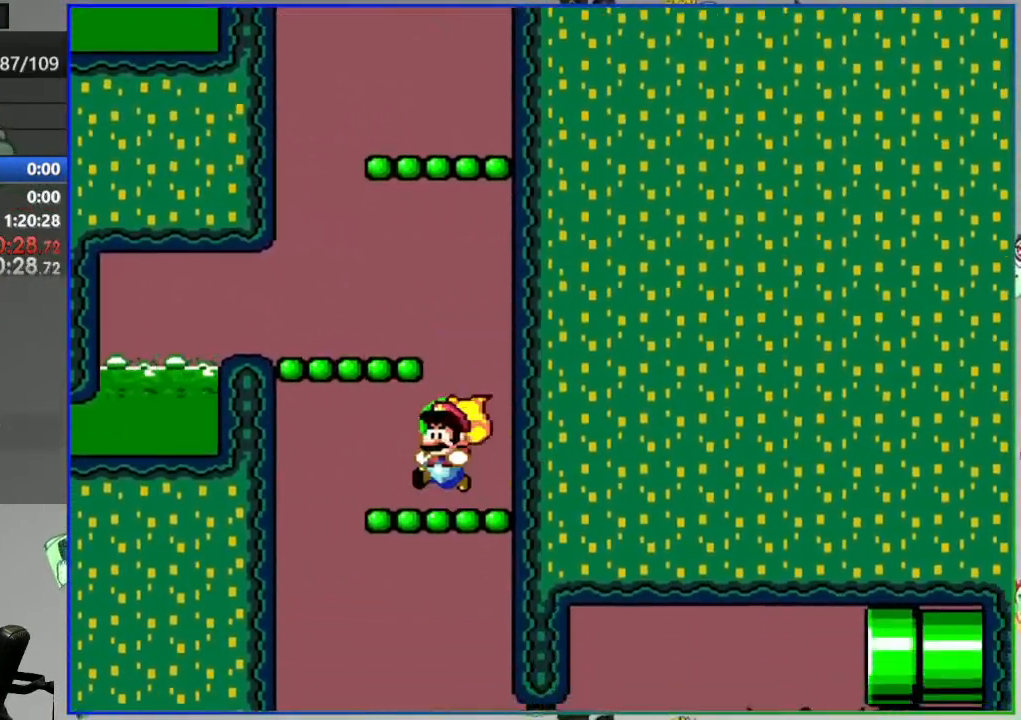
{"buttons": ["B", "Y"], "events": []}
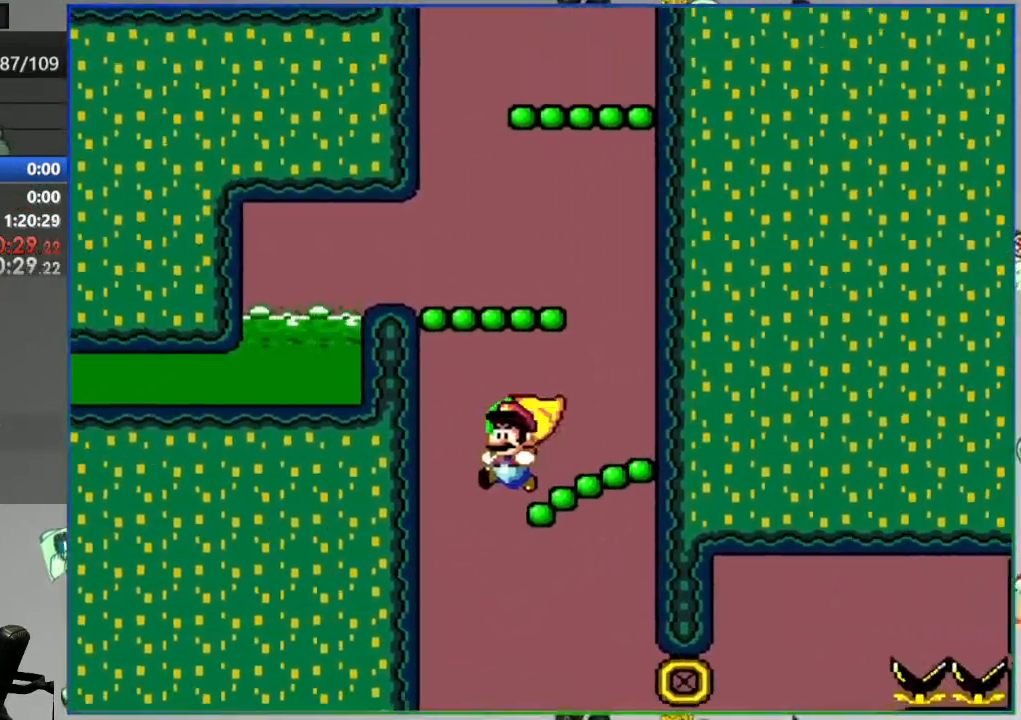
{"buttons": ["B", "Y"], "events": []}
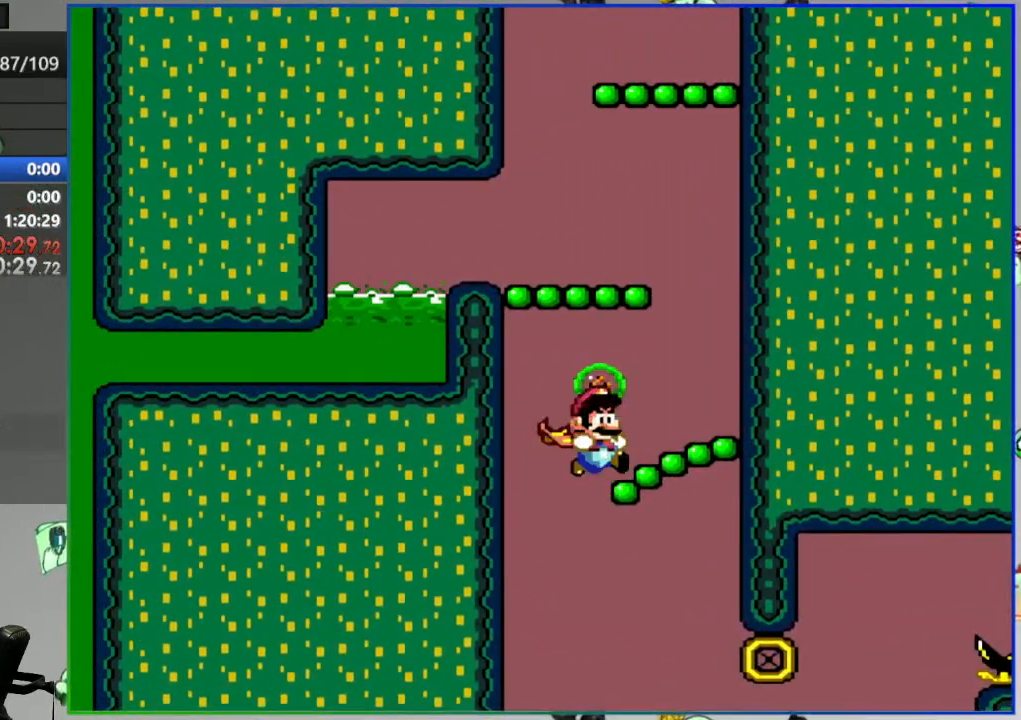
{"buttons": ["B", "Y"], "events": []}
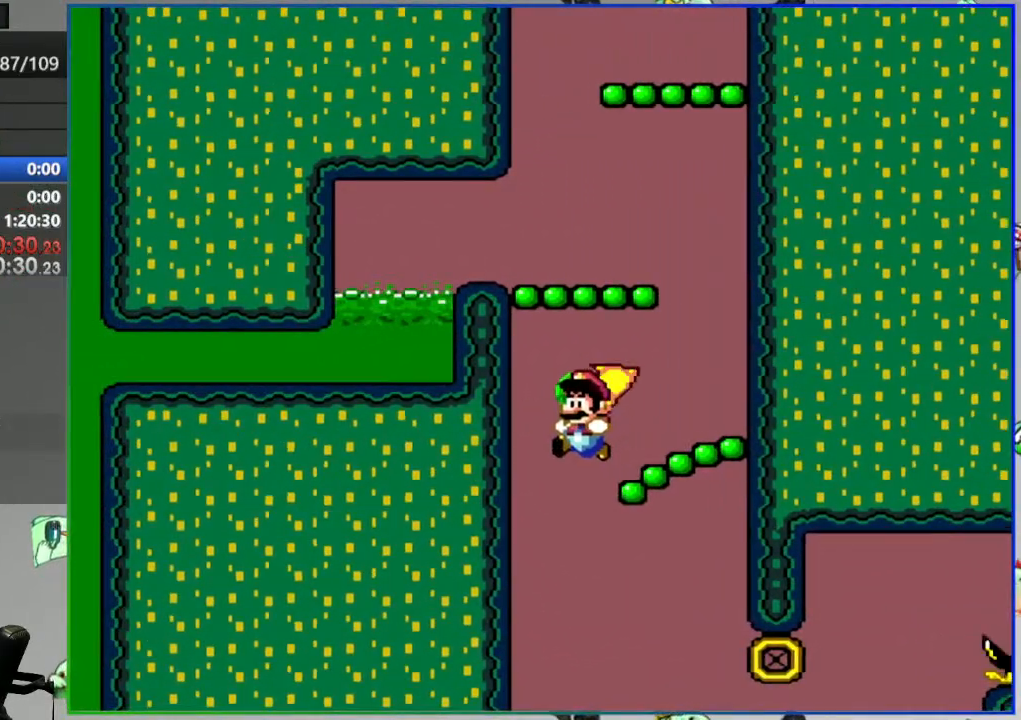
{"buttons": ["B", "Y"], "events": []}
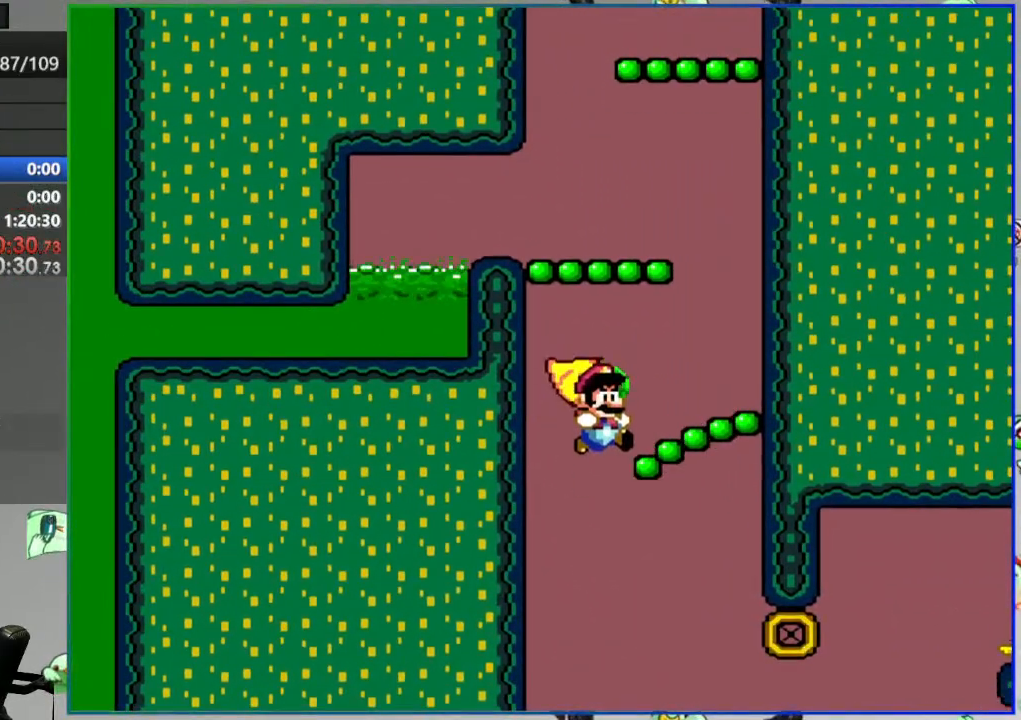
{"buttons": ["B", "Y"], "events": []}
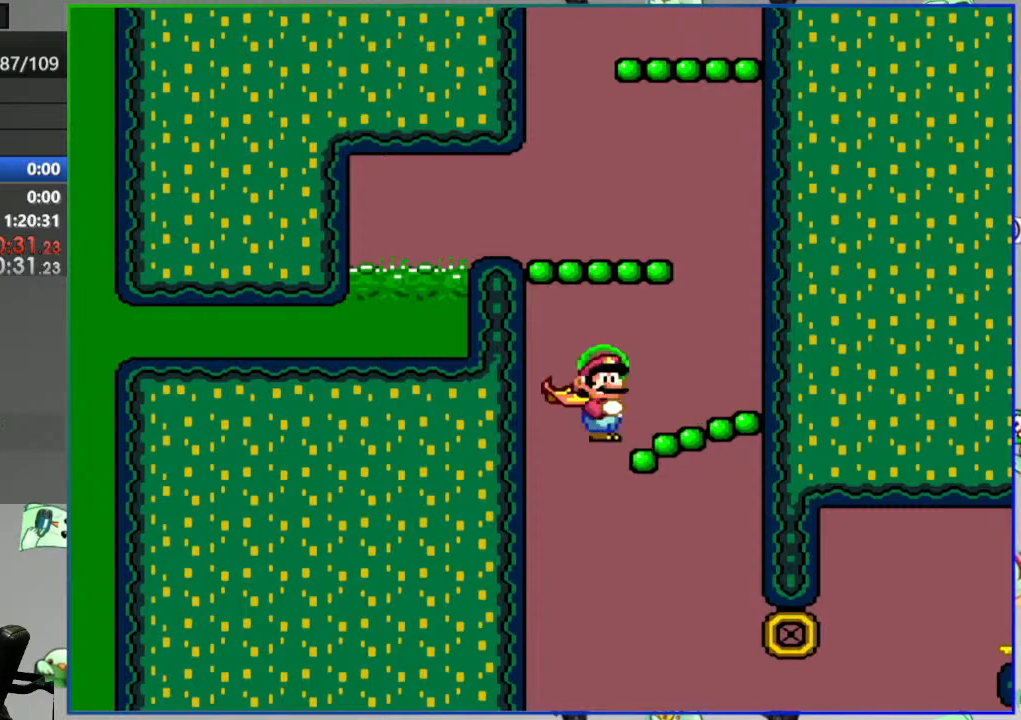
{"buttons": ["B", "Y"], "events": []}
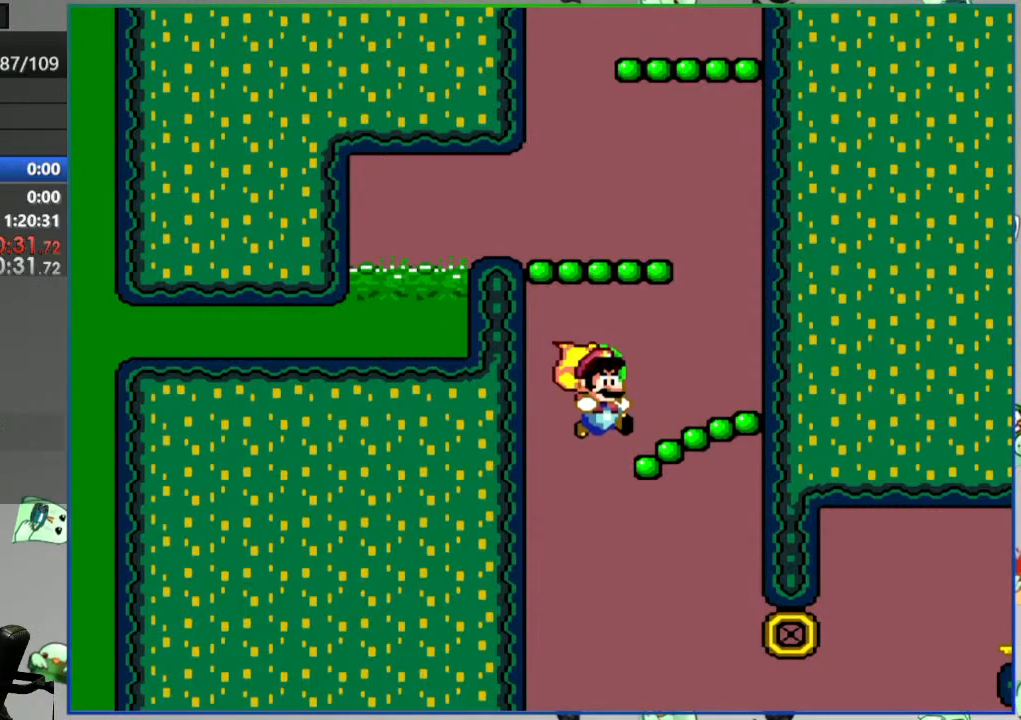
{"buttons": ["B", "Y"], "events": []}
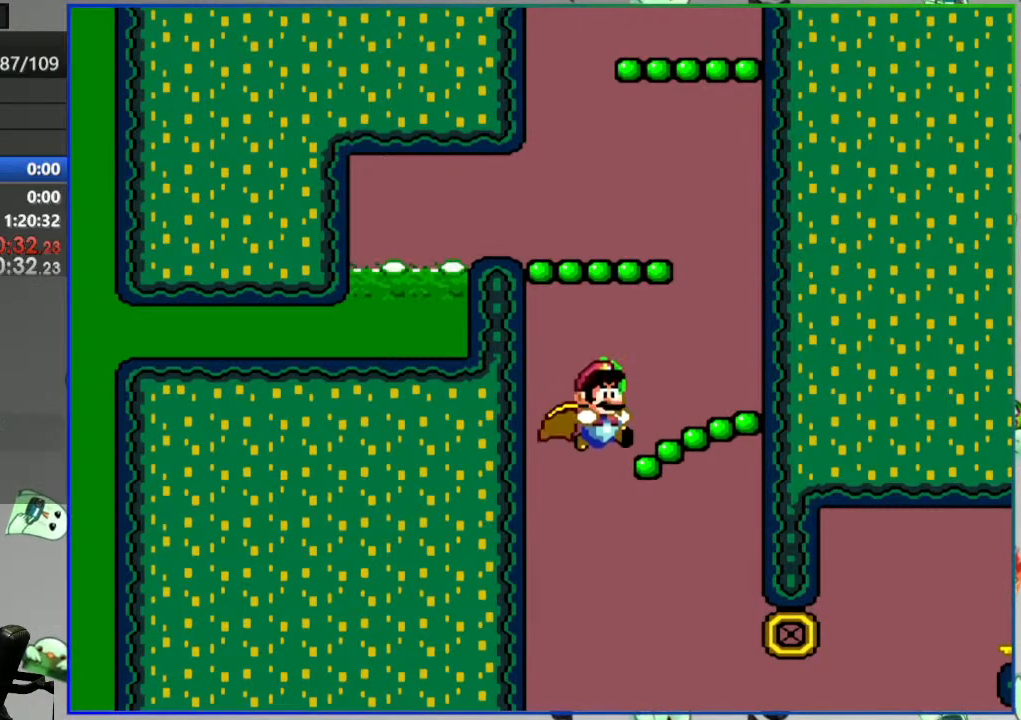
{"buttons": ["B", "Y"], "events": []}
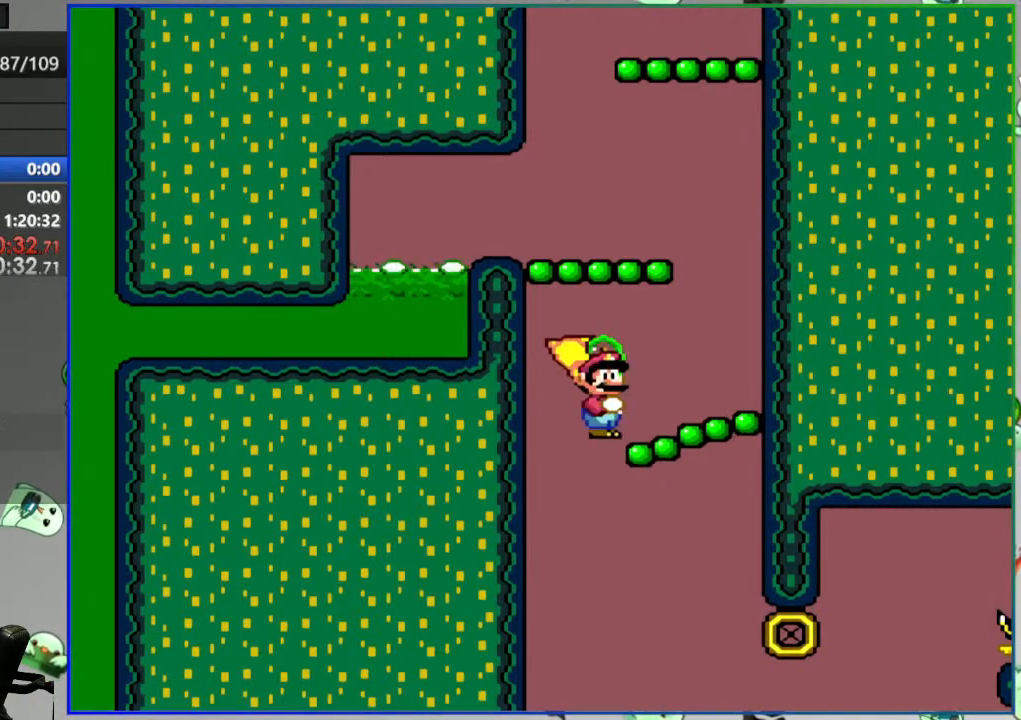
{"buttons": ["B", "Y"], "events": []}
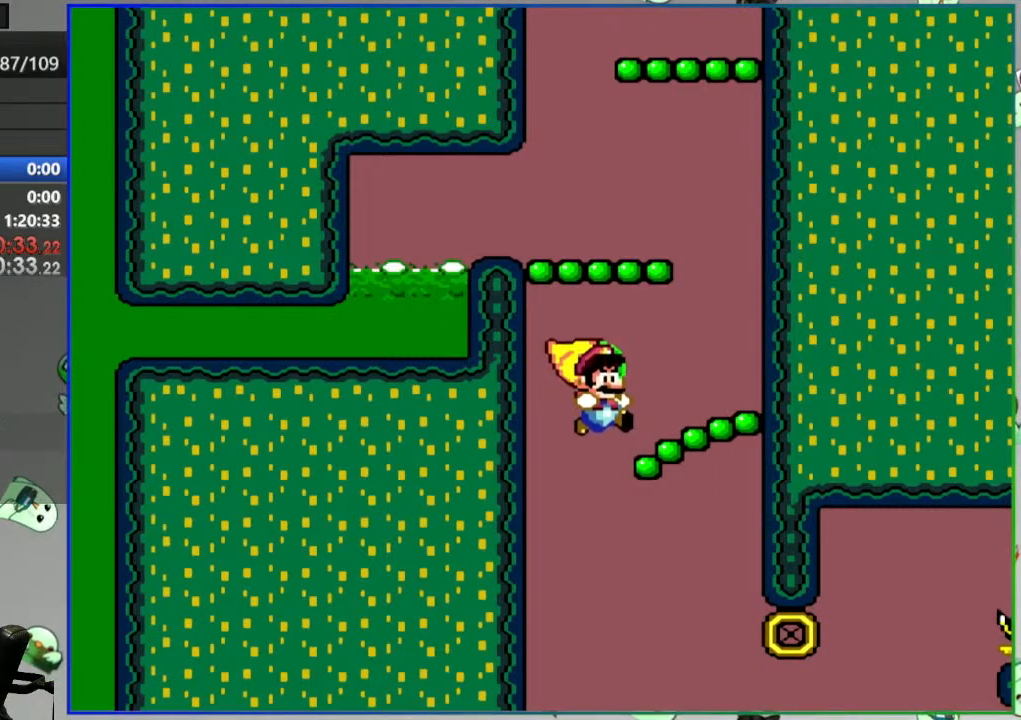
{"buttons": ["B", "Y"], "events": []}
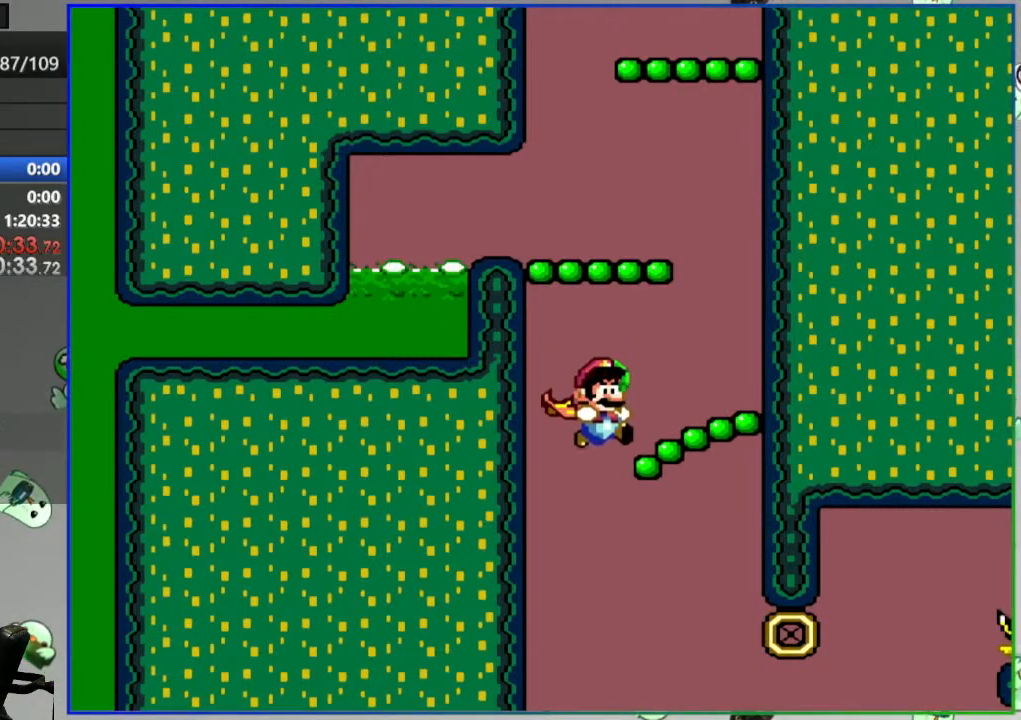
{"buttons": ["B", "Y"], "events": []}
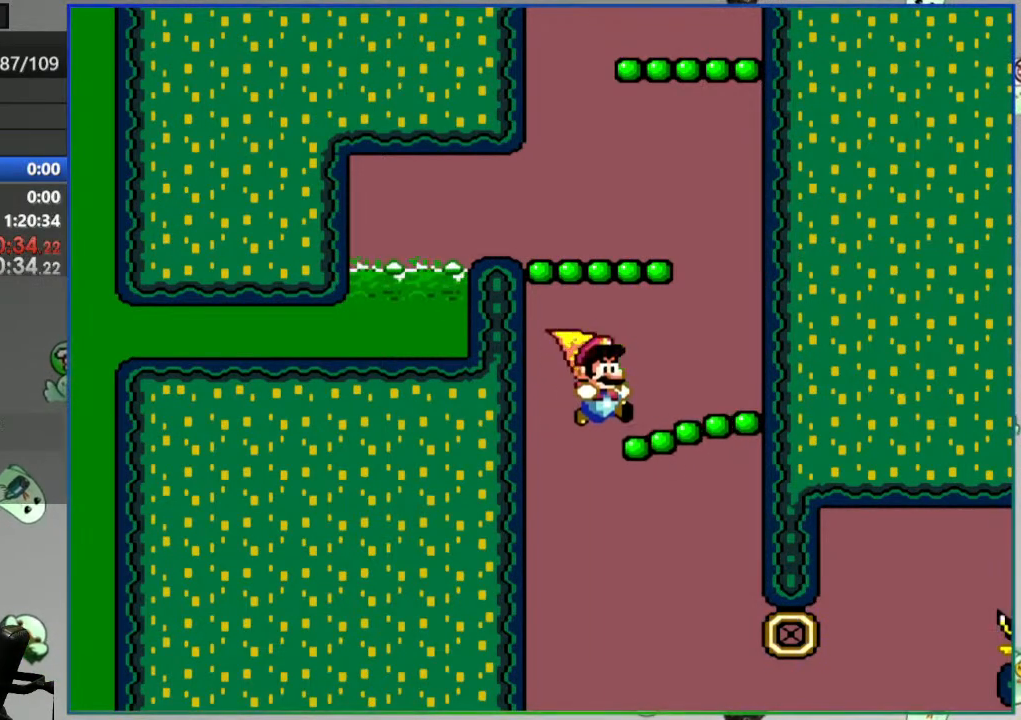
{"buttons": ["B", "Y"], "events": []}
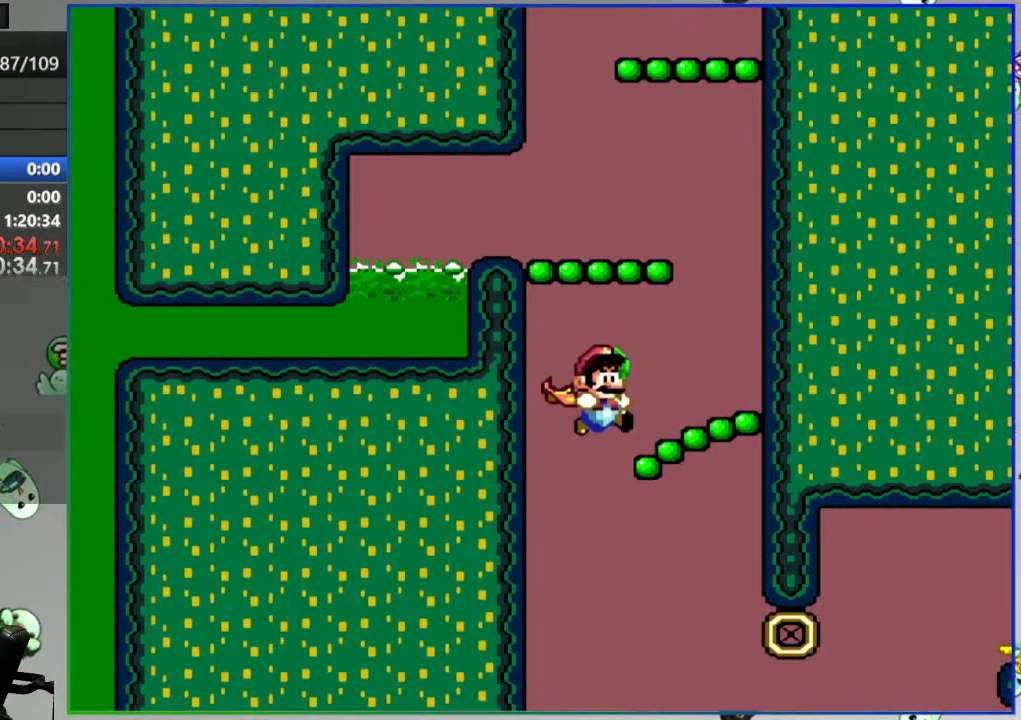
{"buttons": ["B", "Y"], "events": []}
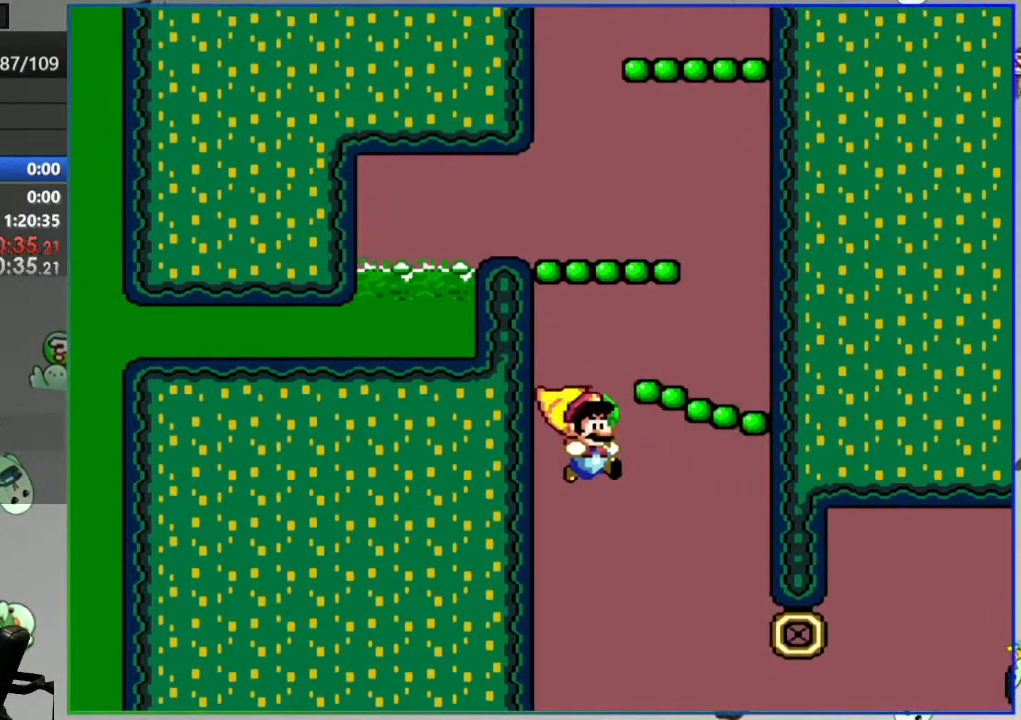
{"buttons": ["B", "Y"], "events": []}
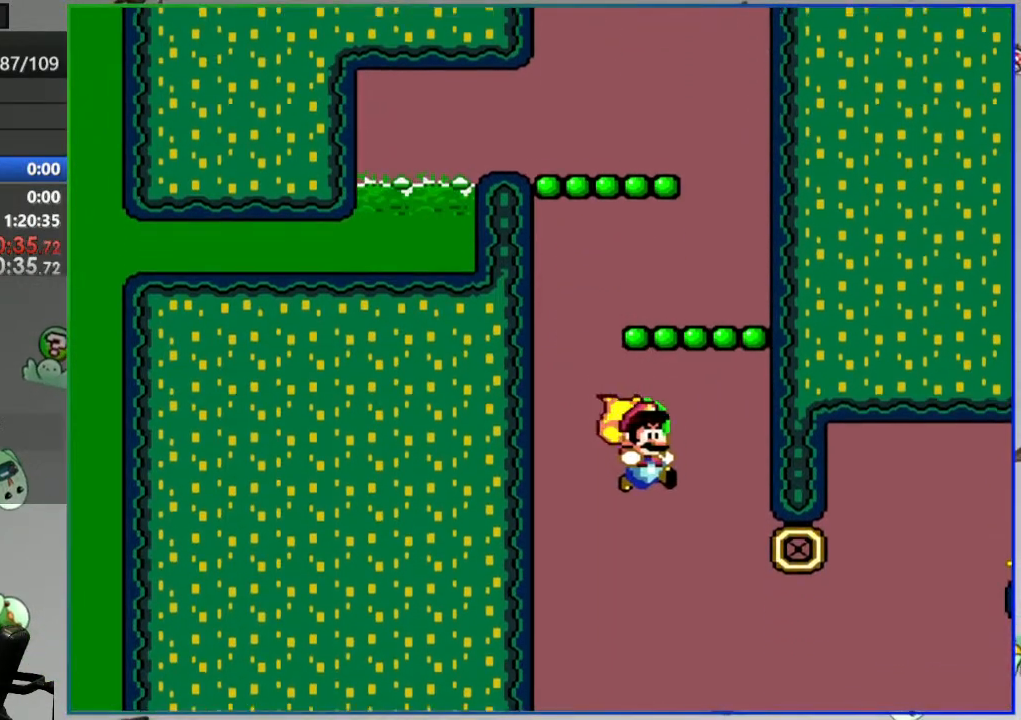
{"buttons": ["B", "Y"], "events": []}
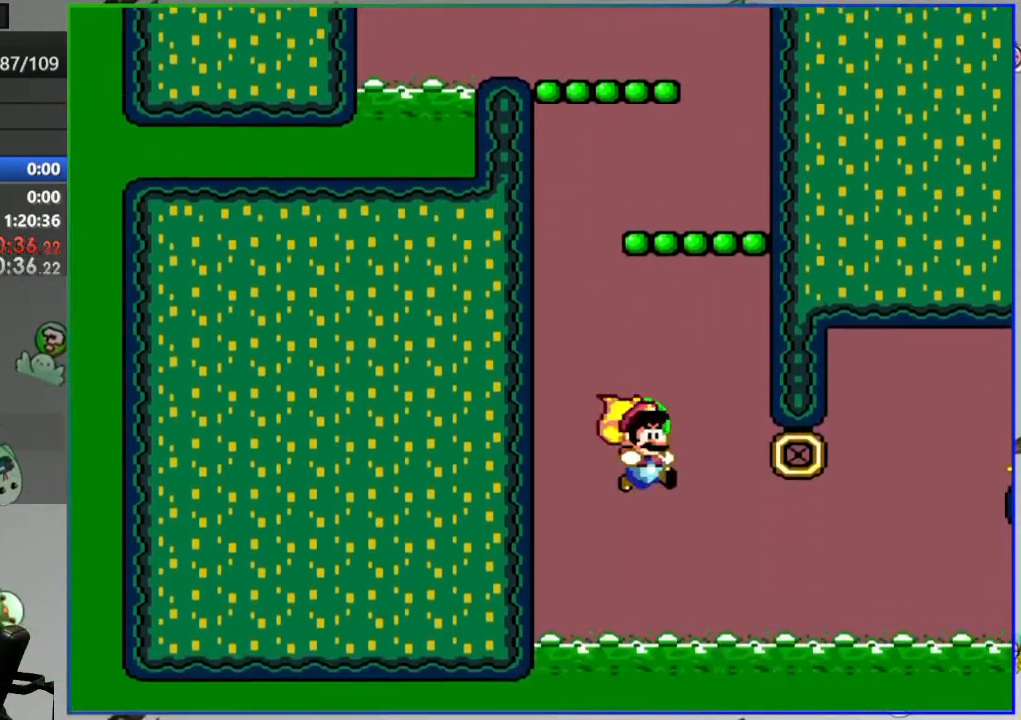
{"buttons": ["B", "Y"], "events": []}
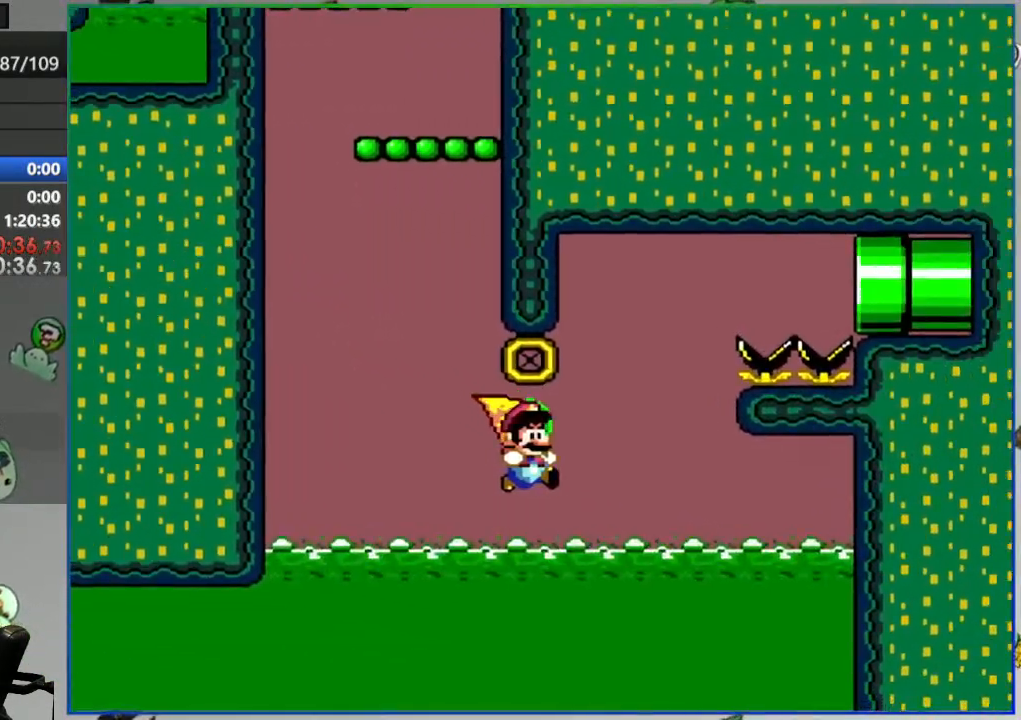
{"buttons": ["B", "Y"], "events": []}
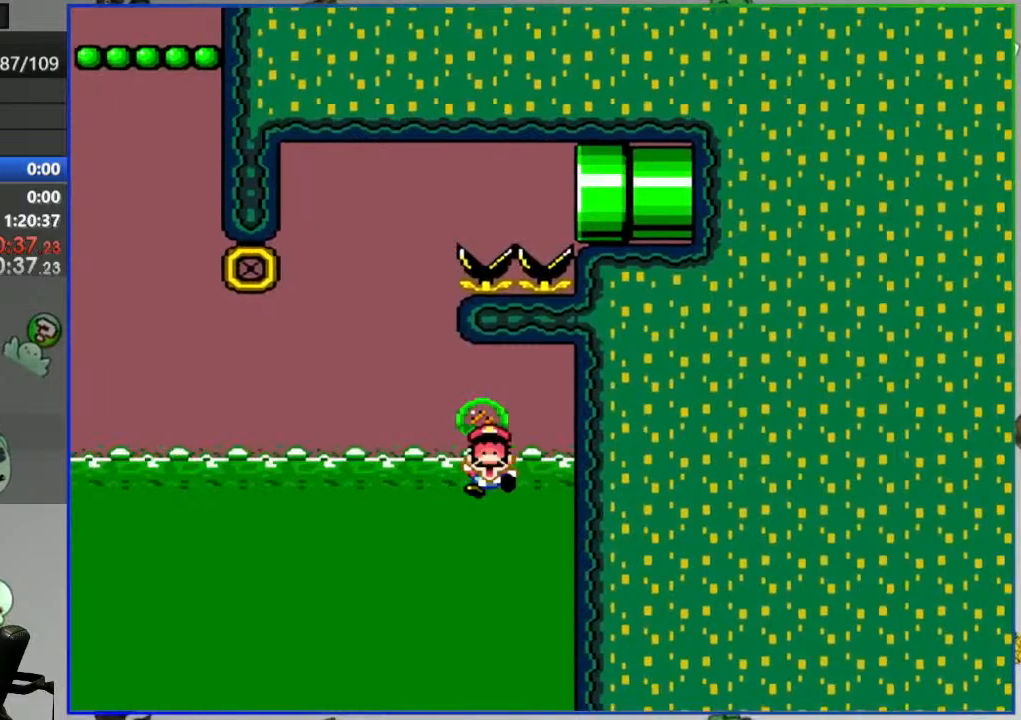
{"buttons": [], "events": [[283, "Y", "up"], [317, "B", "up"]]}